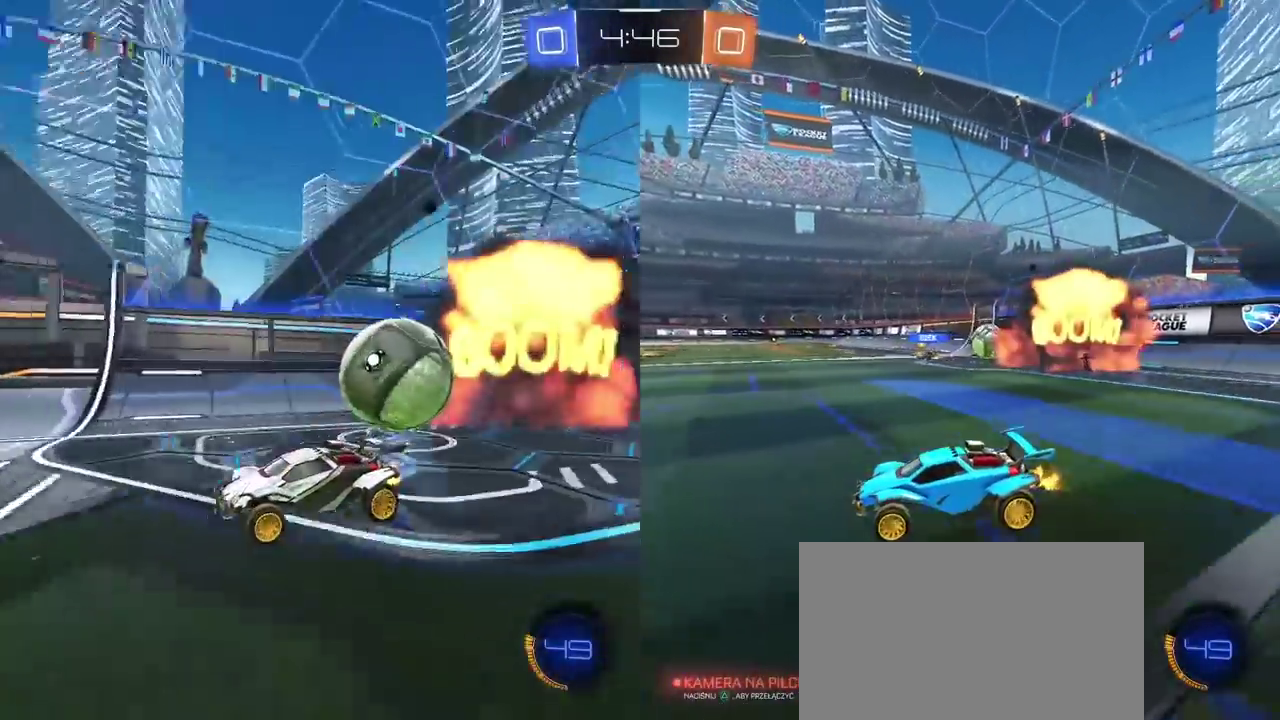
Gameplay with a controller (PlayStation layout); each line is a JSON object with the inputs held at the frame after it. "events" lists button and stick changes between this image and that frame as [ms after this image, input, new state], when the widget could be followed in between. This document gives stick clicks only as held states, not as events.
{"buttons": ["R2"], "left_stick": "right", "right_stick": "center", "events": [[333, "left_stick", "right"]]}
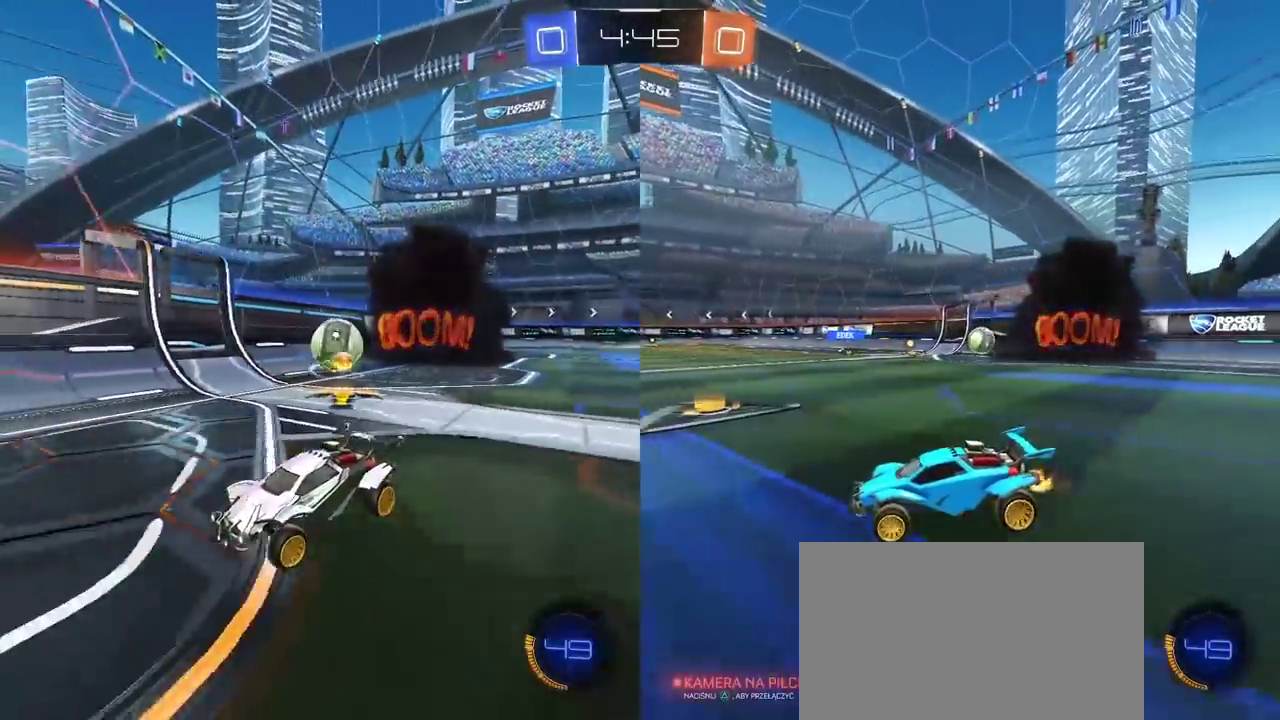
{"buttons": ["R2"], "left_stick": "left", "right_stick": "center", "events": [[67, "left_stick", "center"], [300, "left_stick", "left"]]}
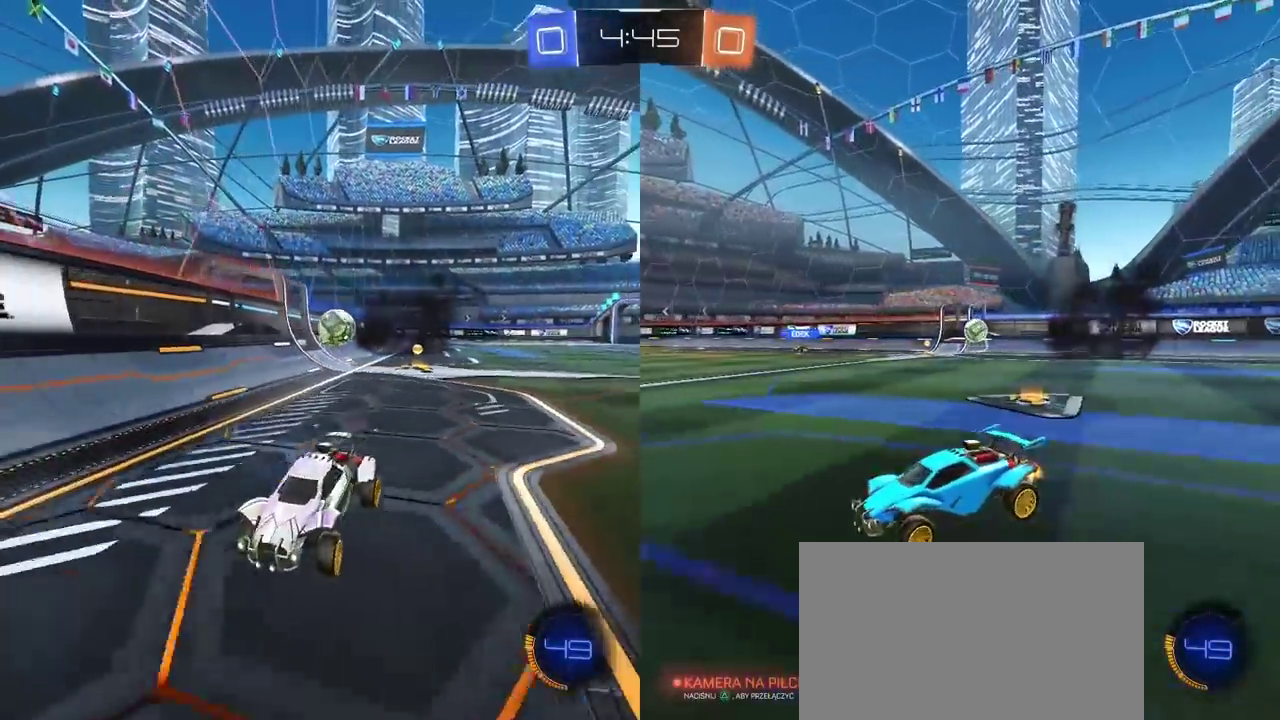
{"buttons": ["R2"], "left_stick": "left", "right_stick": "center", "events": []}
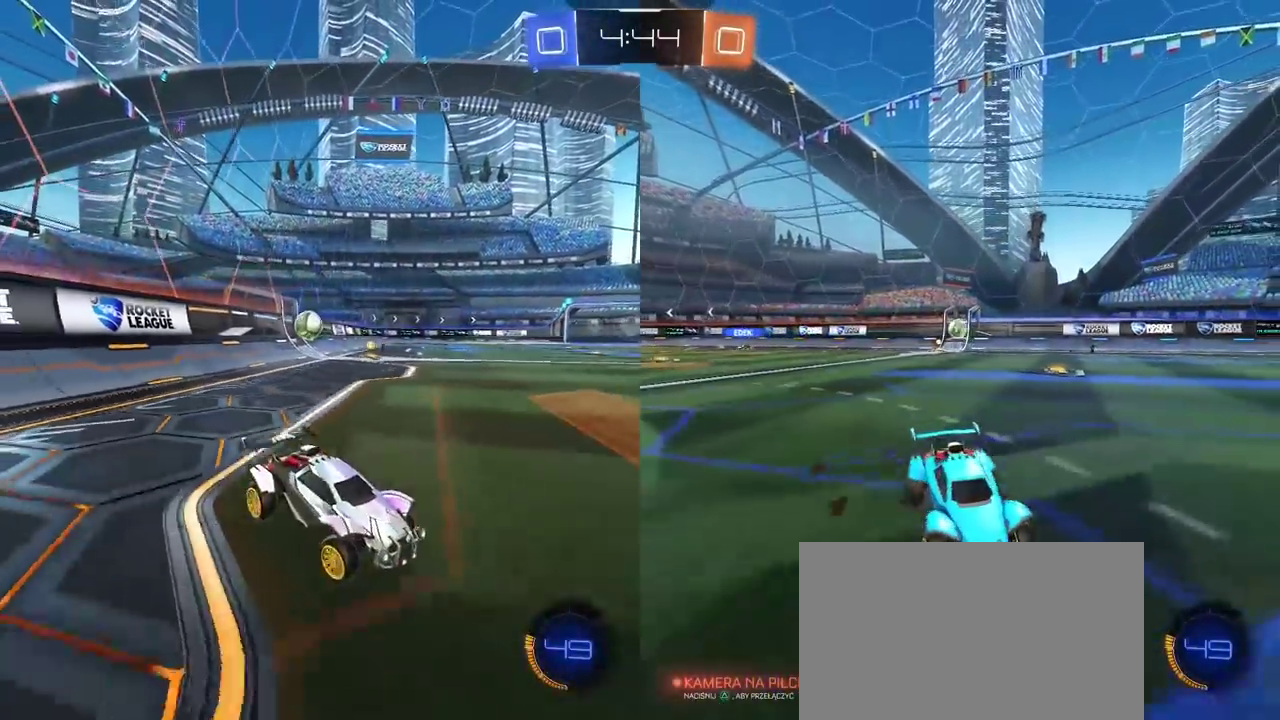
{"buttons": ["R2"], "left_stick": "left", "right_stick": "center", "events": []}
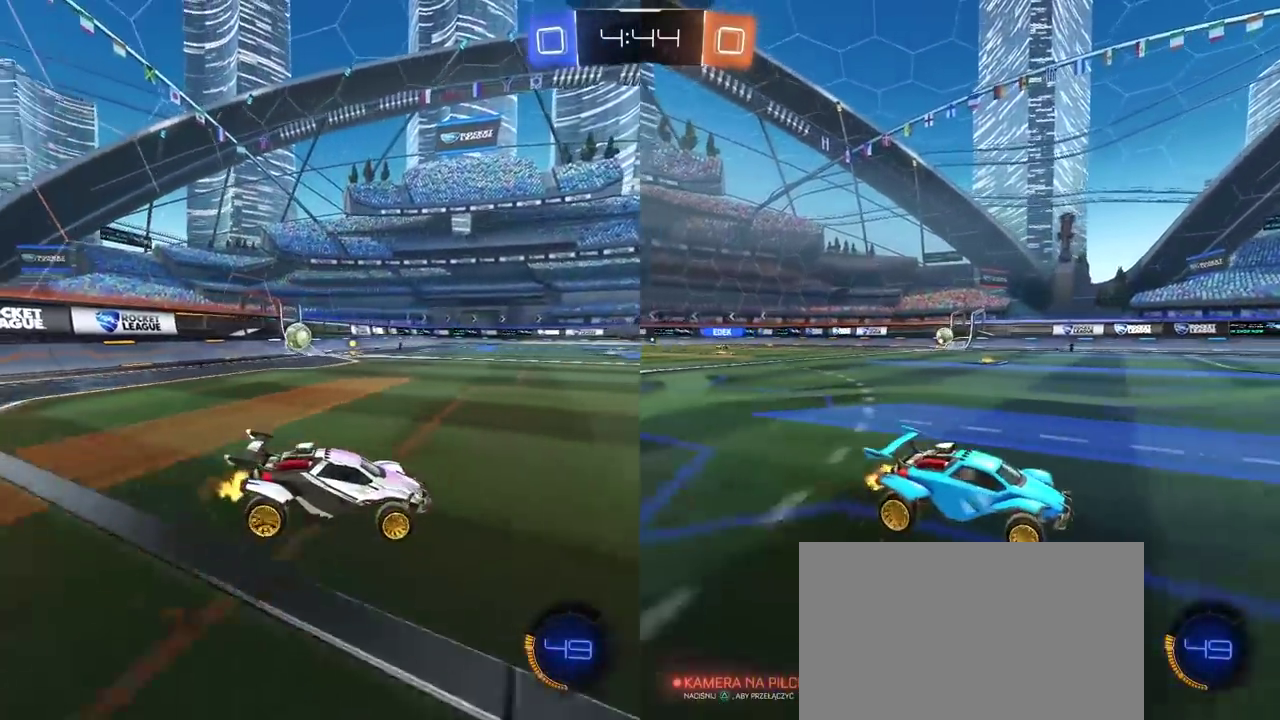
{"buttons": ["R2"], "left_stick": "down-left", "right_stick": "center", "events": [[500, "left_stick", "down-left"]]}
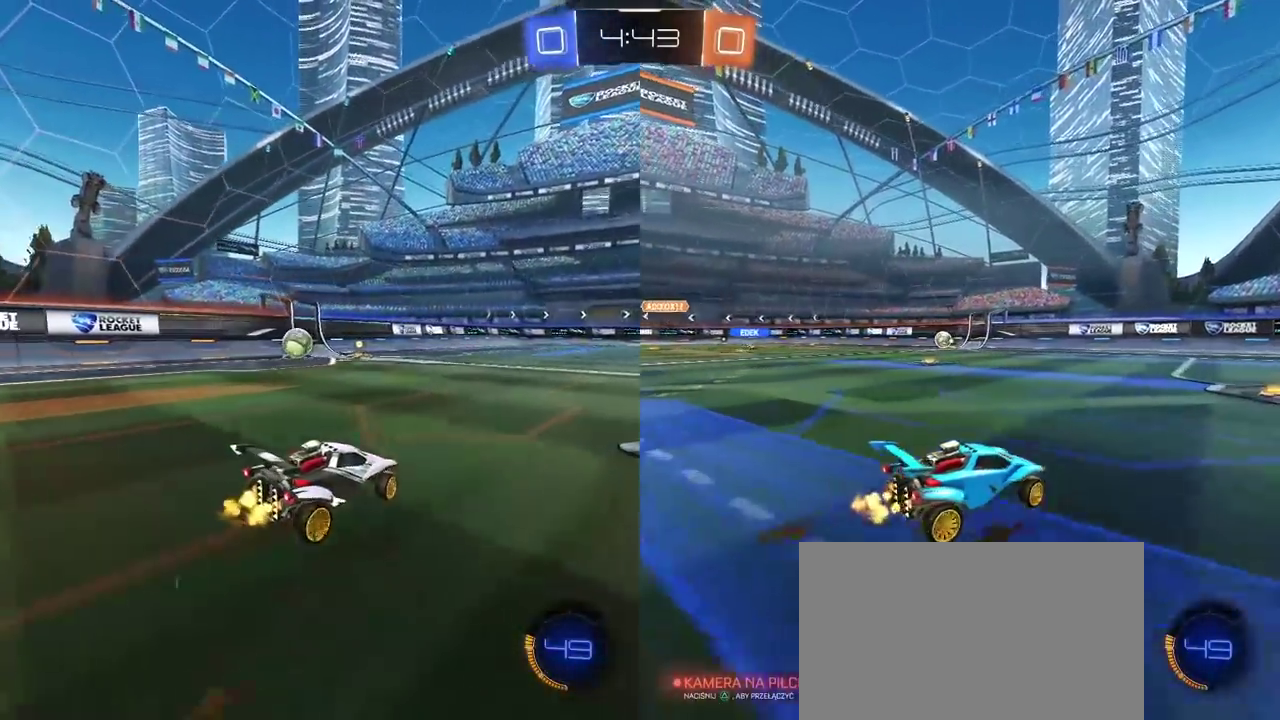
{"buttons": [], "left_stick": "center", "right_stick": "center", "events": [[300, "R2", "up"], [367, "left_stick", "center"]]}
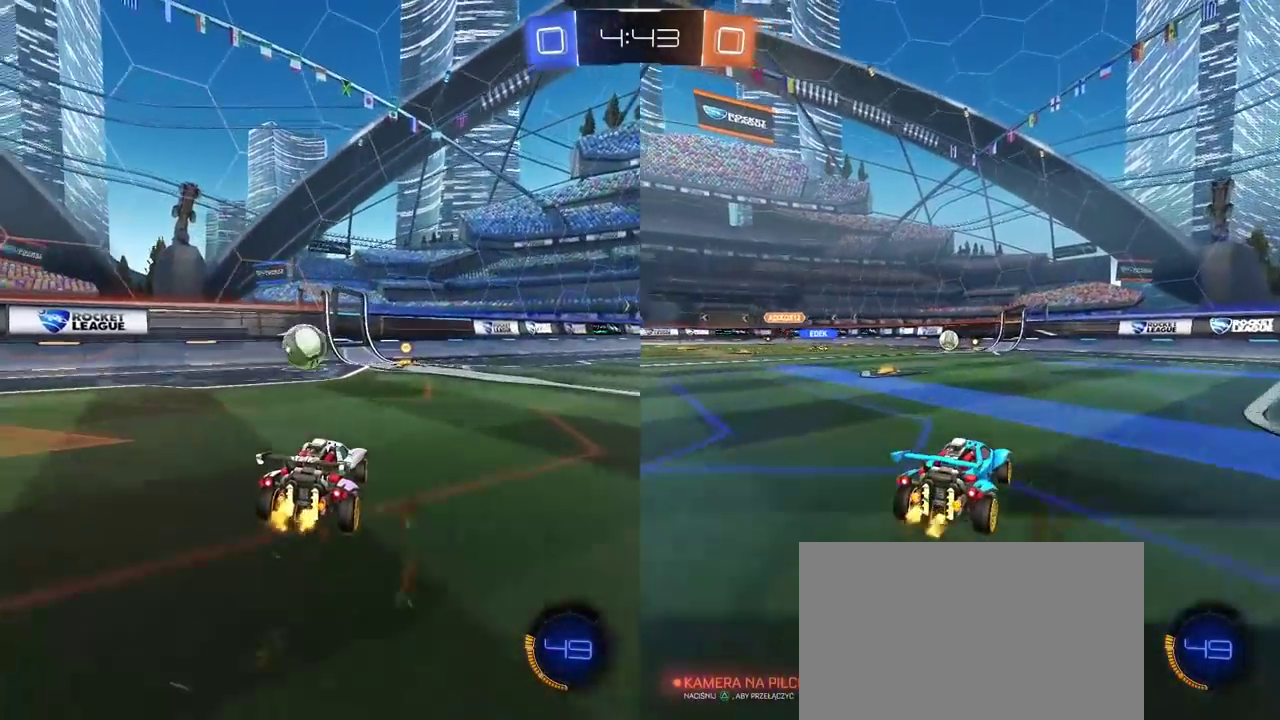
{"buttons": [], "left_stick": "center", "right_stick": "center", "events": []}
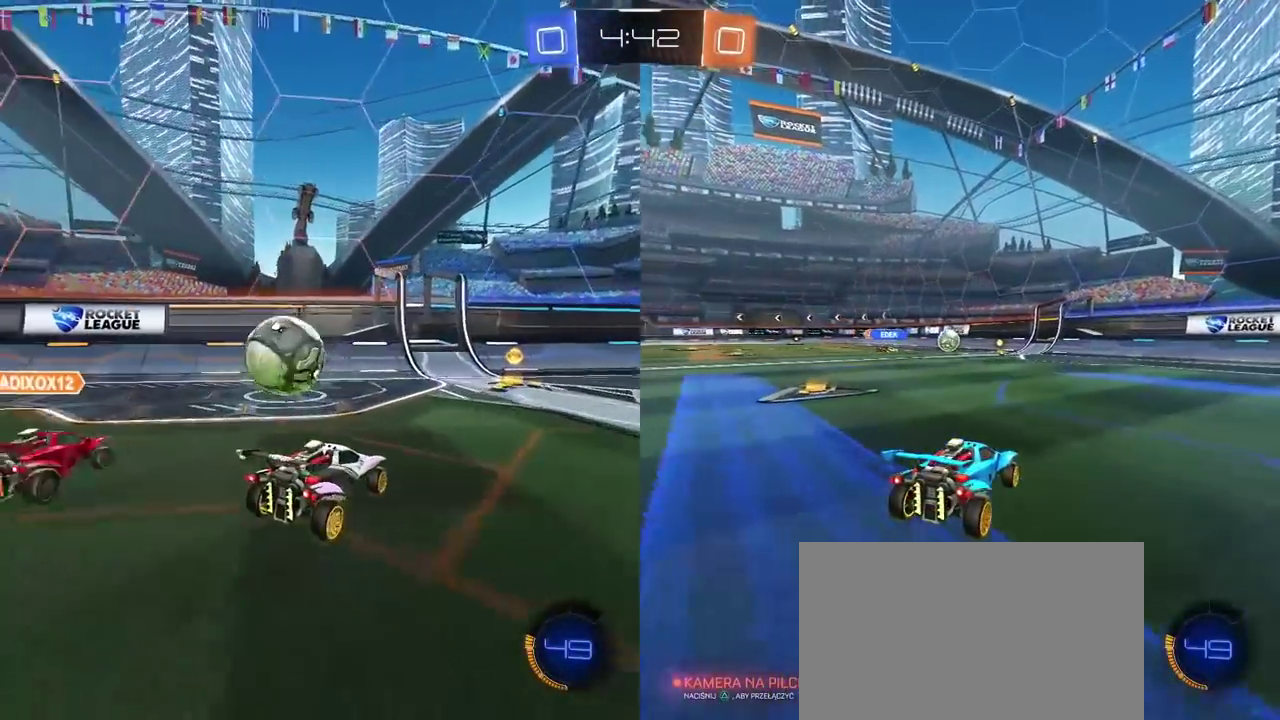
{"buttons": ["R2"], "left_stick": "right", "right_stick": "center", "events": [[500, "R2", "down"], [500, "left_stick", "right"]]}
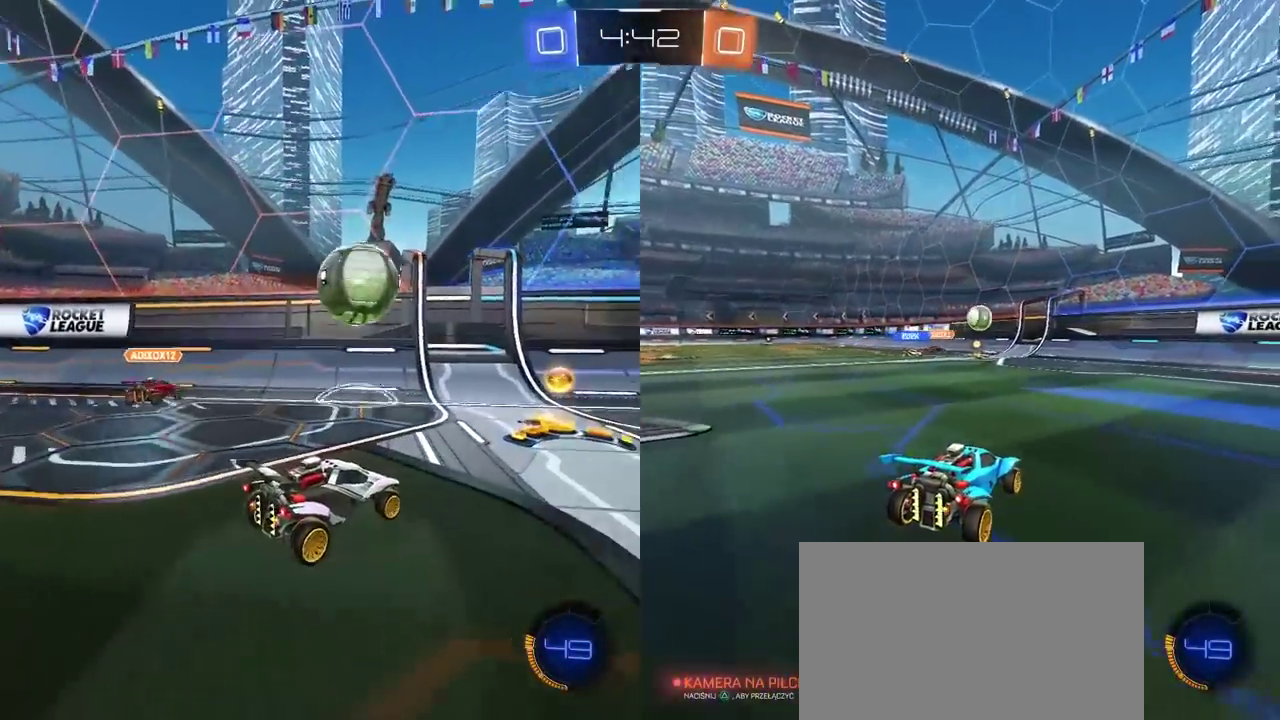
{"buttons": ["R2"], "left_stick": "right", "right_stick": "center", "events": []}
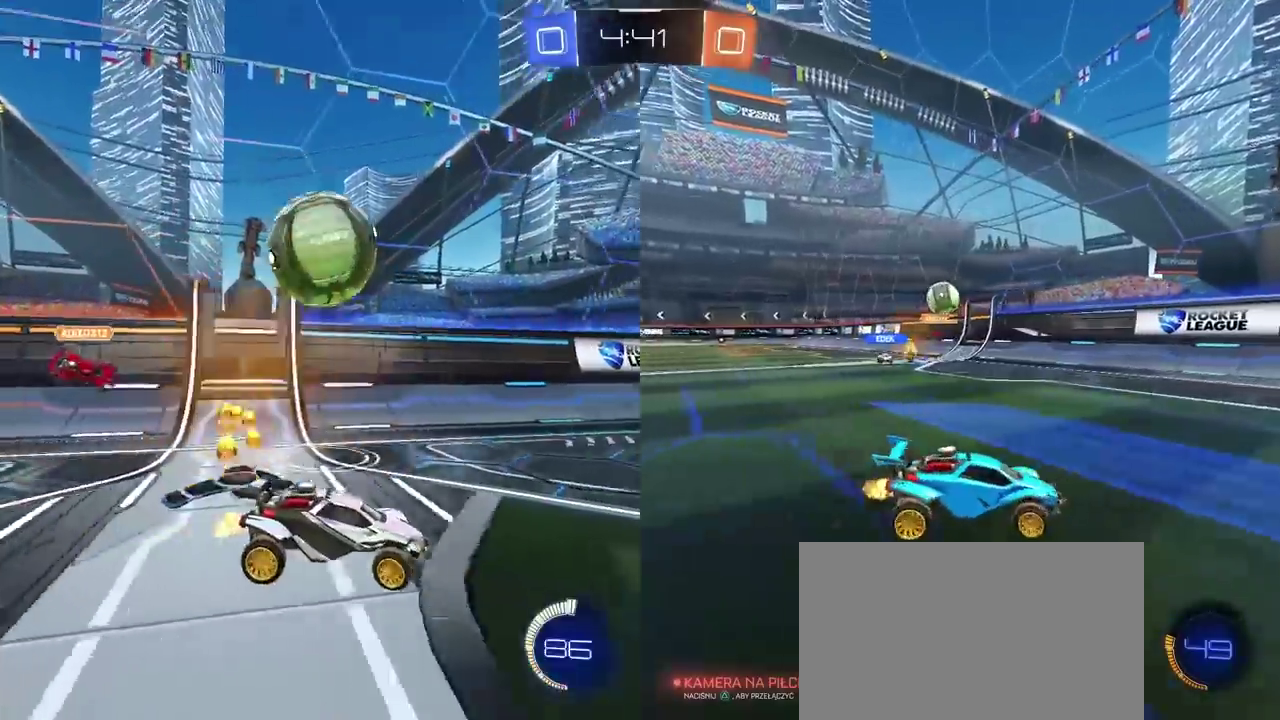
{"buttons": ["R2"], "left_stick": "center", "right_stick": "center", "events": [[133, "left_stick", "center"]]}
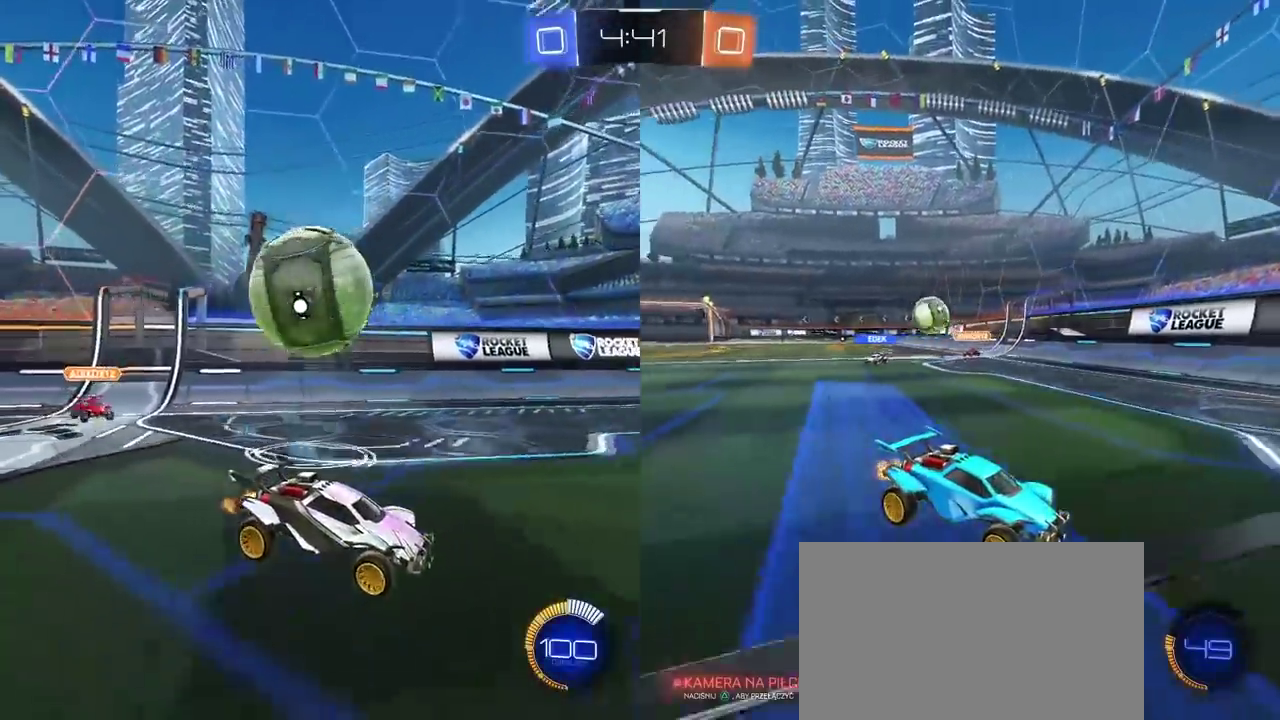
{"buttons": ["R2"], "left_stick": "center", "right_stick": "center", "events": [[233, "left_stick", "right"], [467, "left_stick", "center"]]}
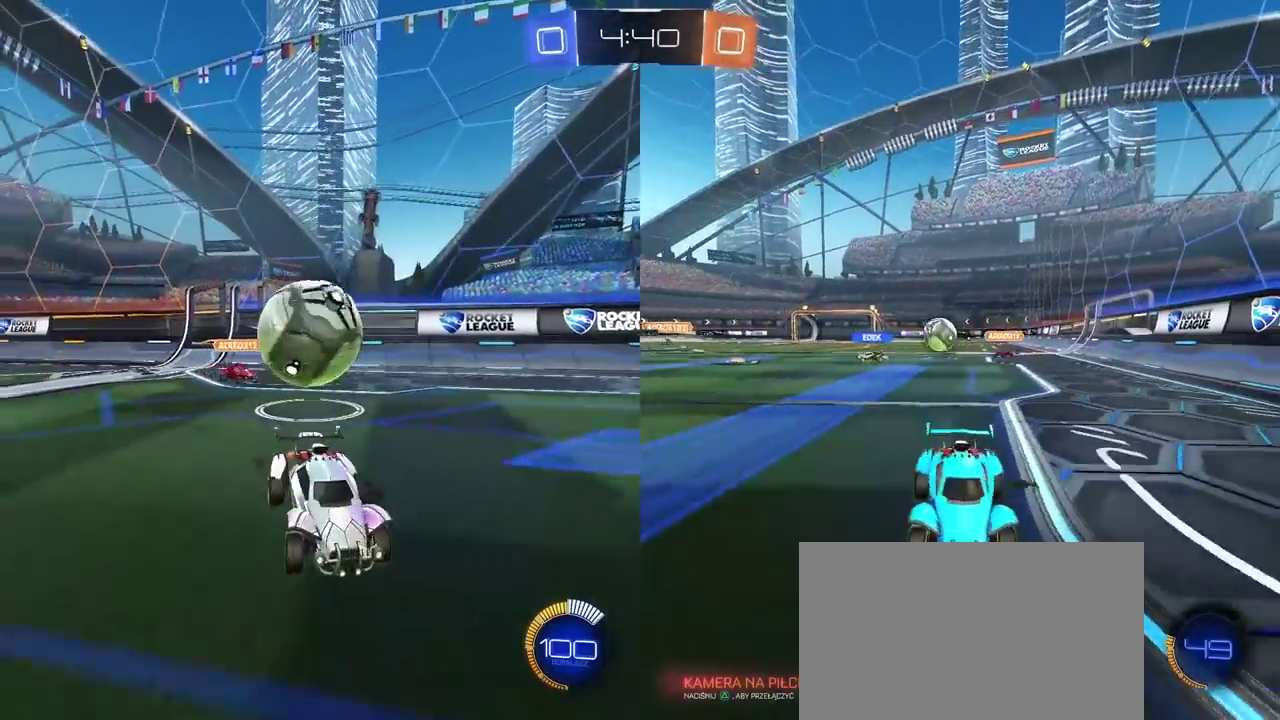
{"buttons": ["R2"], "left_stick": "center", "right_stick": "center", "events": []}
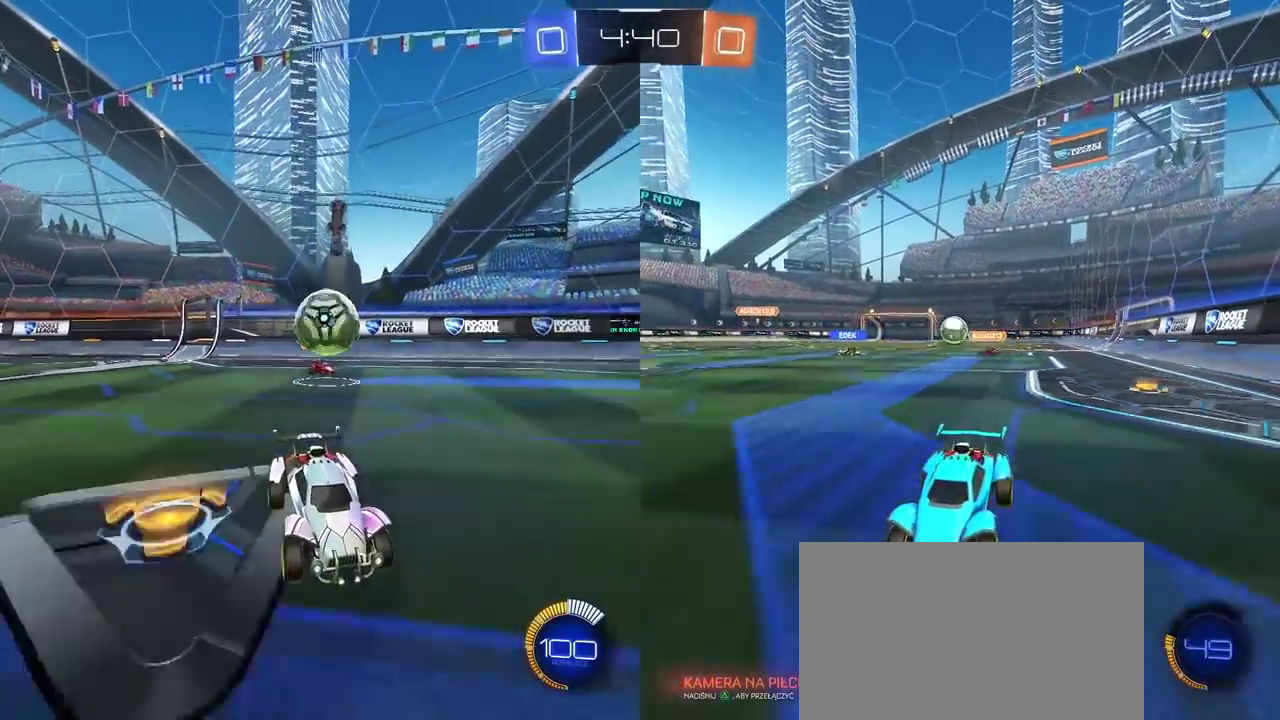
{"buttons": ["R2"], "left_stick": "center", "right_stick": "center", "events": [[200, "left_stick", "right"], [317, "left_stick", "center"]]}
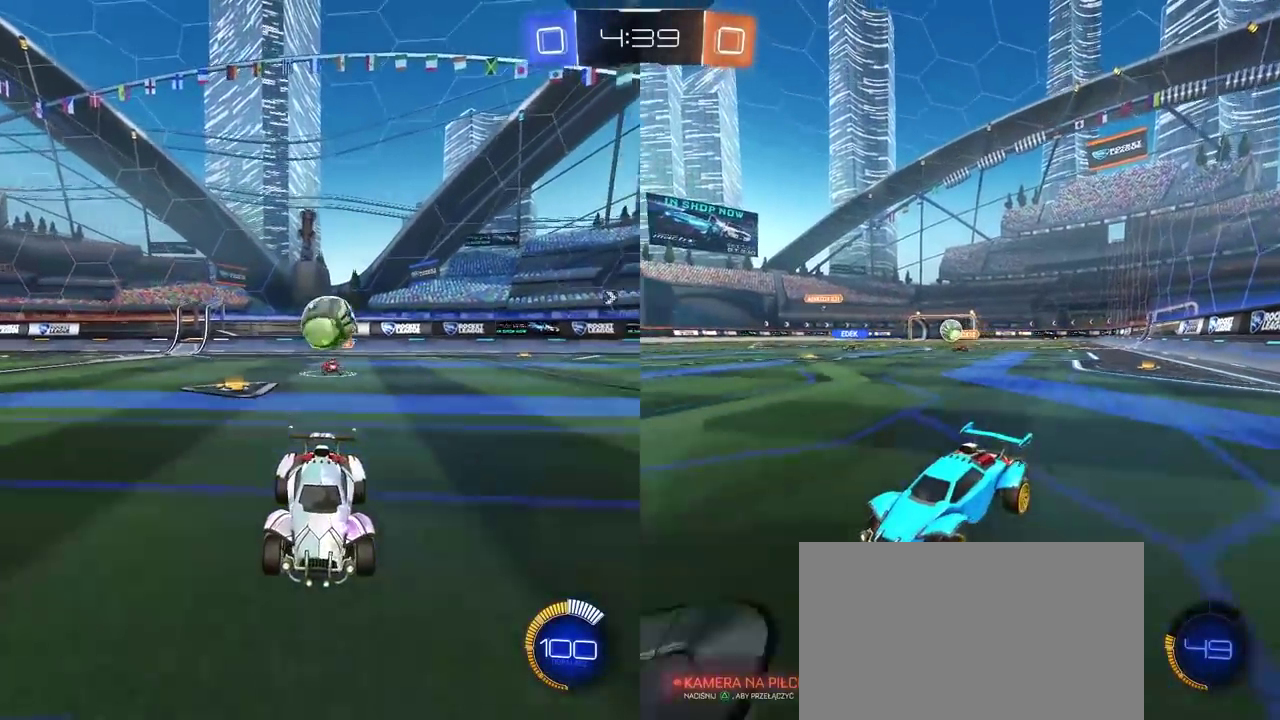
{"buttons": ["R2"], "left_stick": "right", "right_stick": "center", "events": [[150, "left_stick", "right"]]}
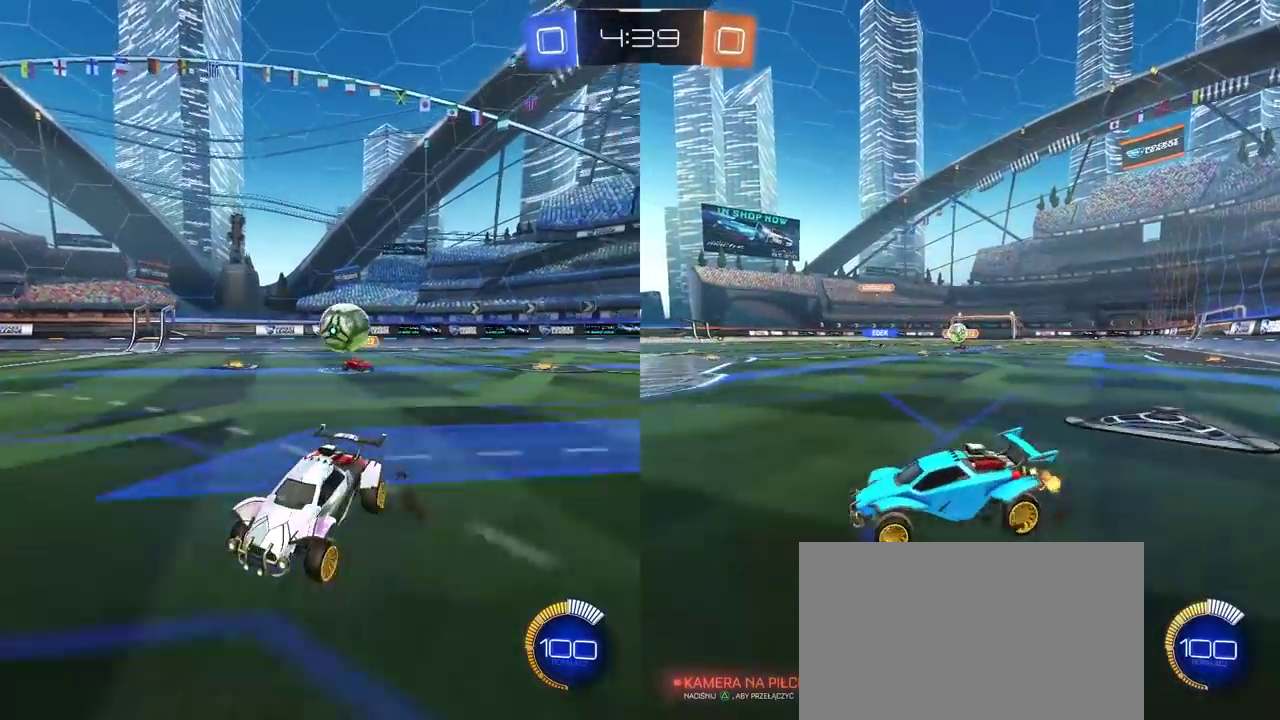
{"buttons": [], "left_stick": "center", "right_stick": "center", "events": [[167, "R2", "up"], [367, "left_stick", "center"]]}
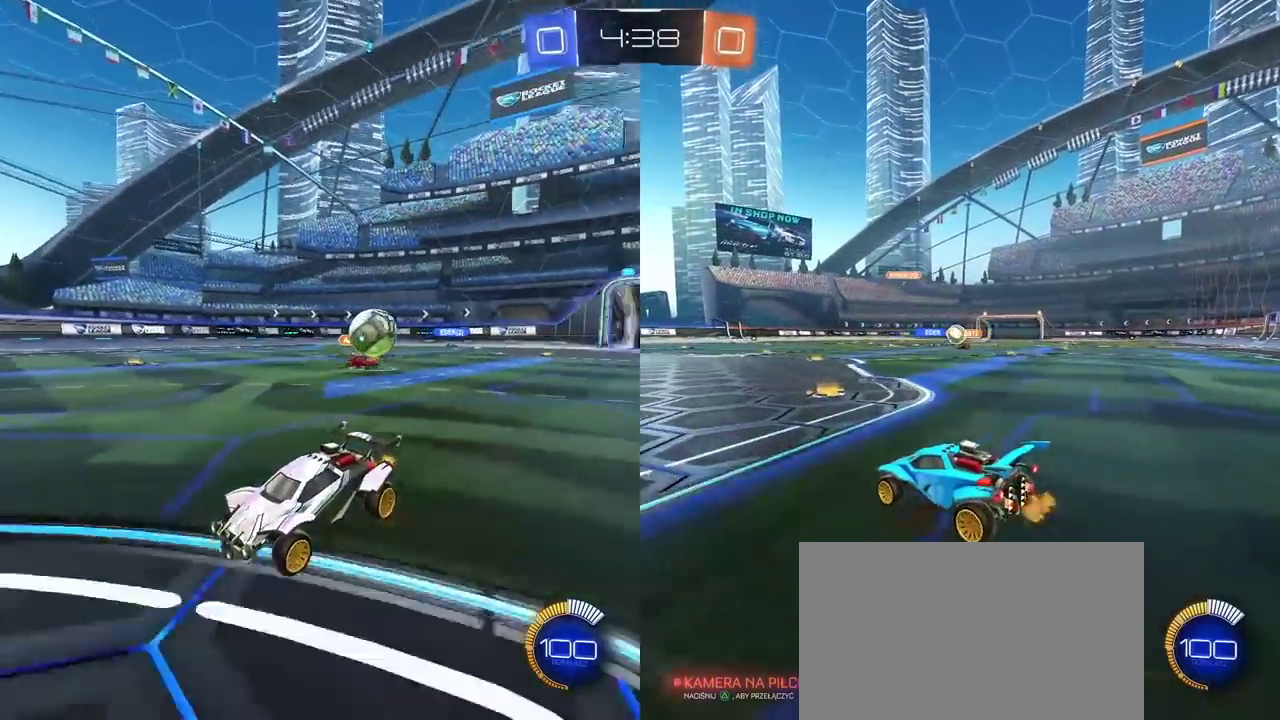
{"buttons": ["R2"], "left_stick": "center", "right_stick": "center", "events": [[250, "R2", "down"]]}
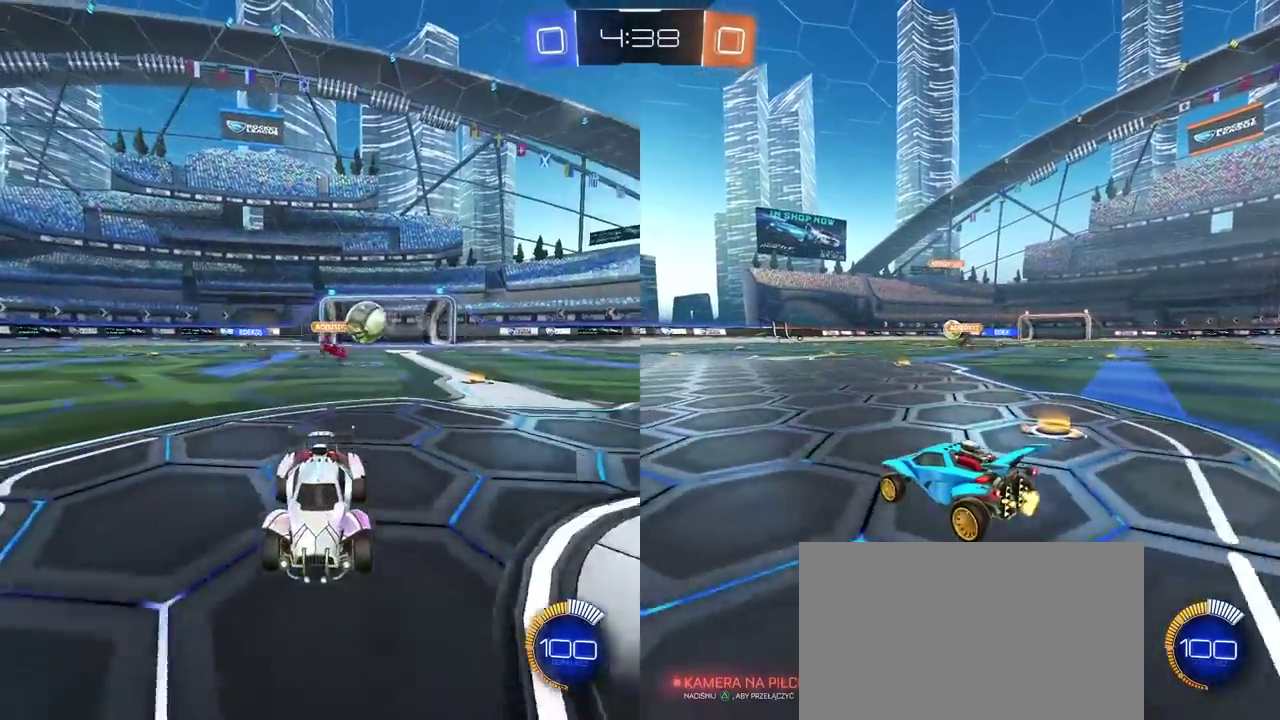
{"buttons": ["R2"], "left_stick": "right", "right_stick": "center", "events": [[83, "R2", "up"], [350, "R2", "down"], [433, "left_stick", "right"]]}
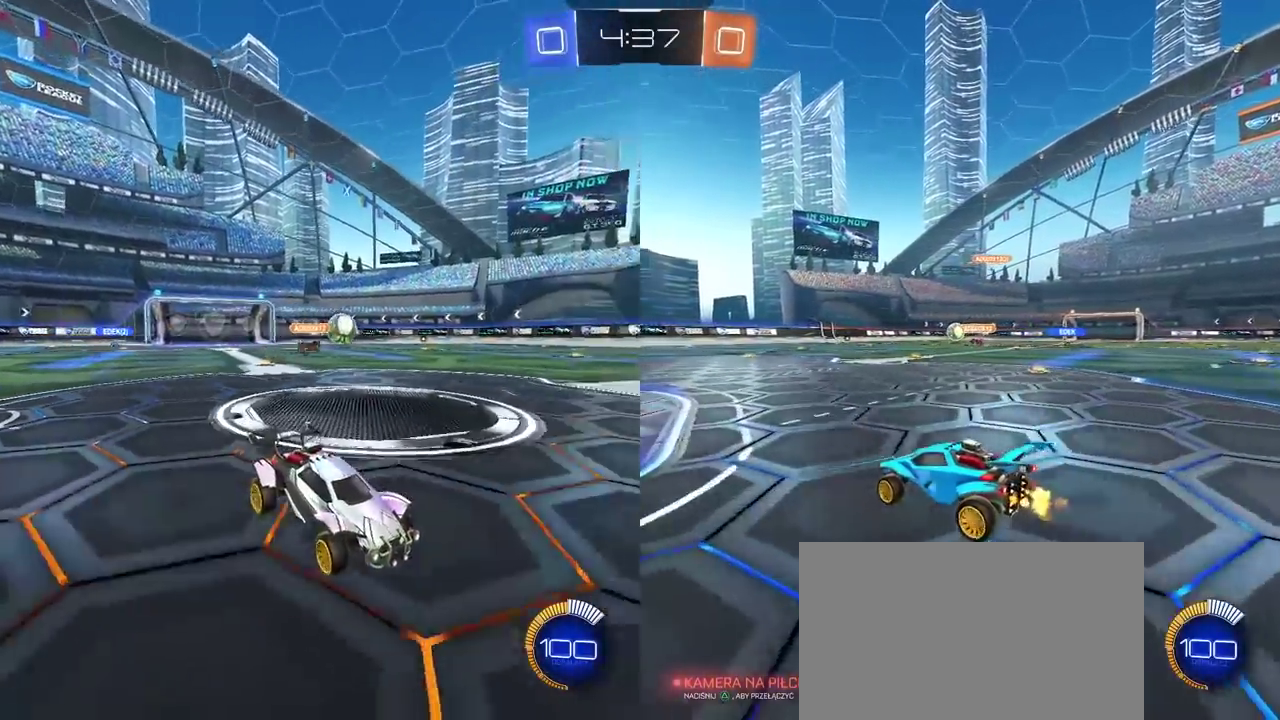
{"buttons": ["R2"], "left_stick": "right", "right_stick": "center", "events": [[17, "left_stick", "center"], [67, "R2", "up"], [283, "left_stick", "right"], [500, "R2", "down"]]}
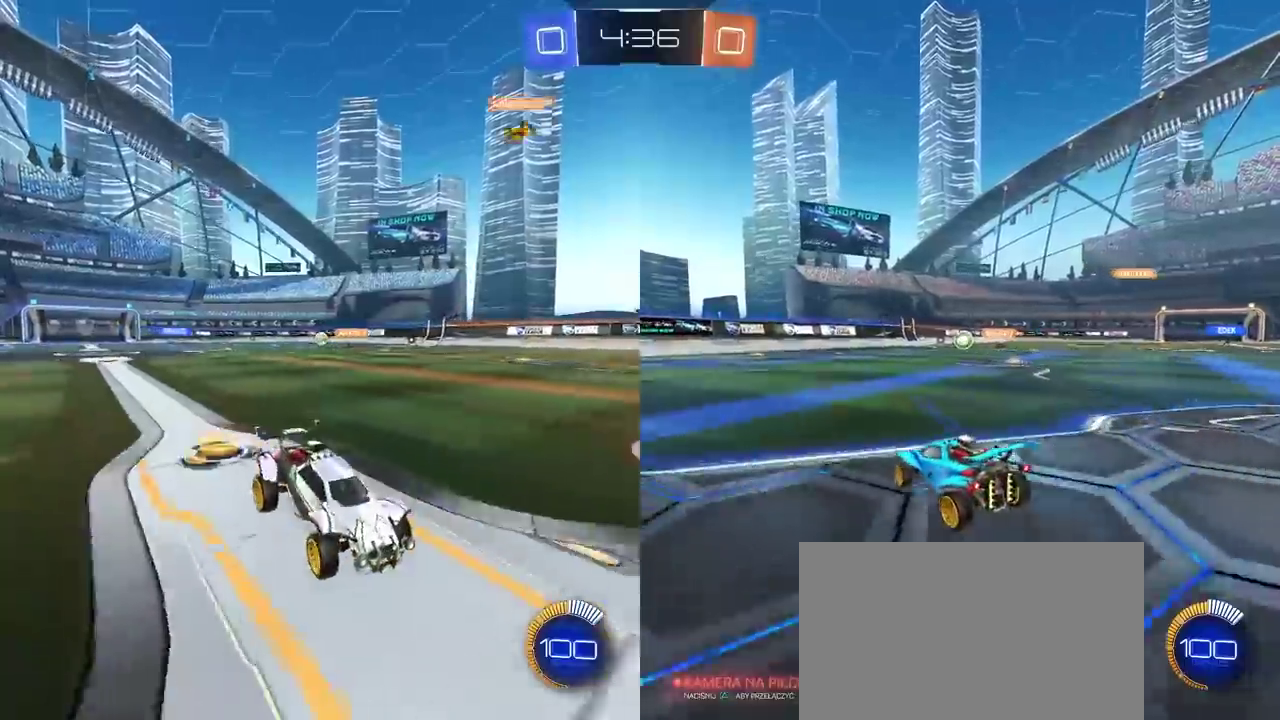
{"buttons": [], "left_stick": "center", "right_stick": "center", "events": [[183, "CROSS", "down"], [183, "left_stick", "up"], [250, "CROSS", "up"], [300, "CROSS", "down"], [433, "CROSS", "up"], [433, "left_stick", "center"], [450, "R2", "up"]]}
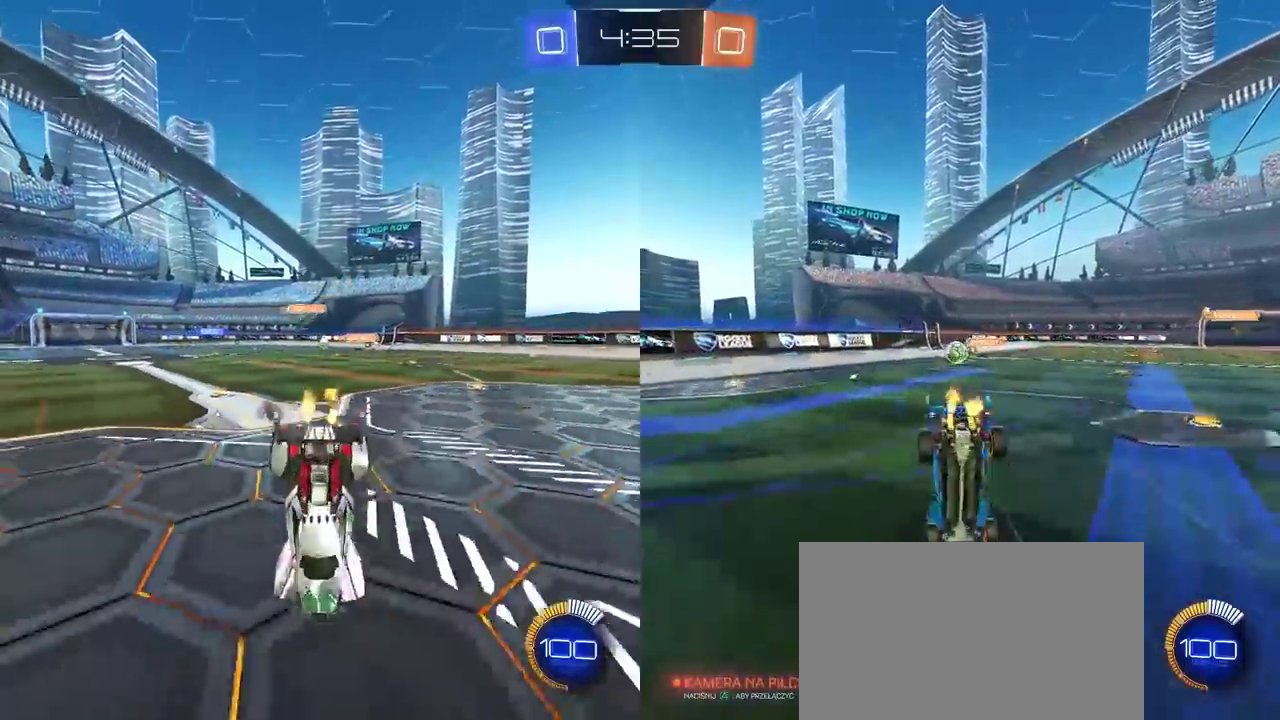
{"buttons": [], "left_stick": "center", "right_stick": "center", "events": []}
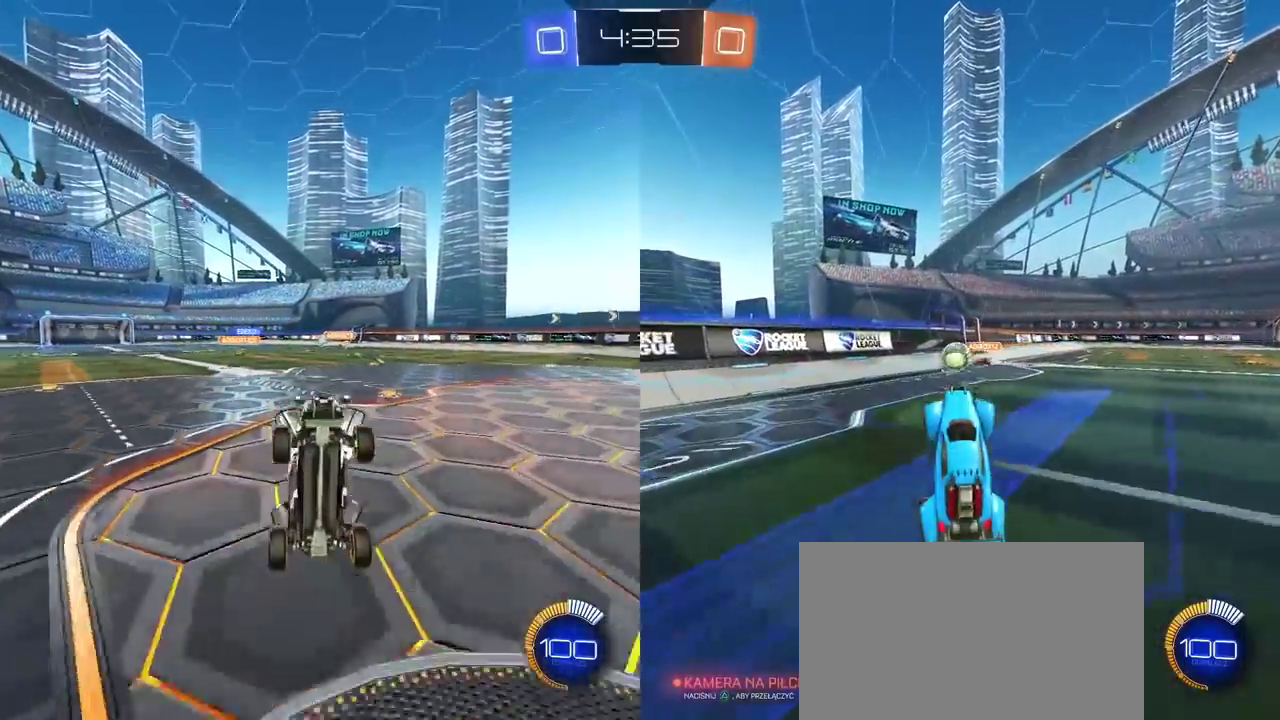
{"buttons": [], "left_stick": "left", "right_stick": "center", "events": [[267, "left_stick", "left"]]}
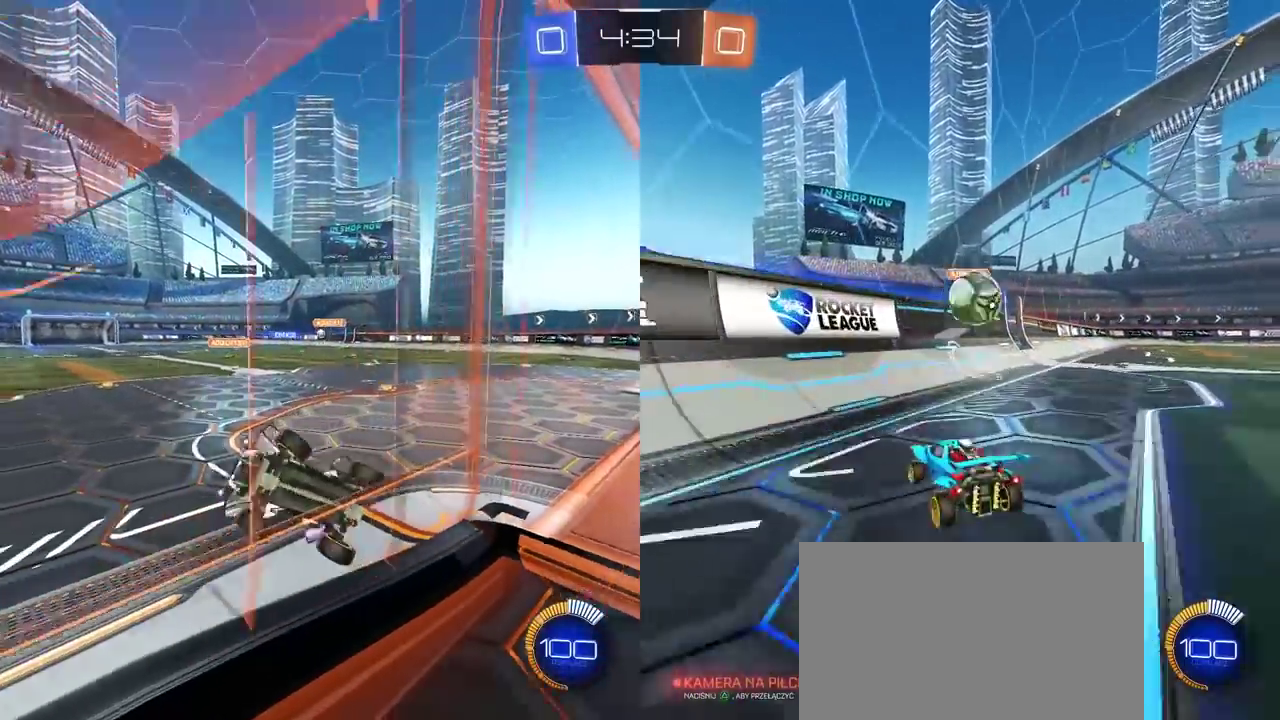
{"buttons": ["R2"], "left_stick": "left", "right_stick": "center", "events": [[67, "L1", "down"], [133, "R2", "down"], [217, "L1", "up"]]}
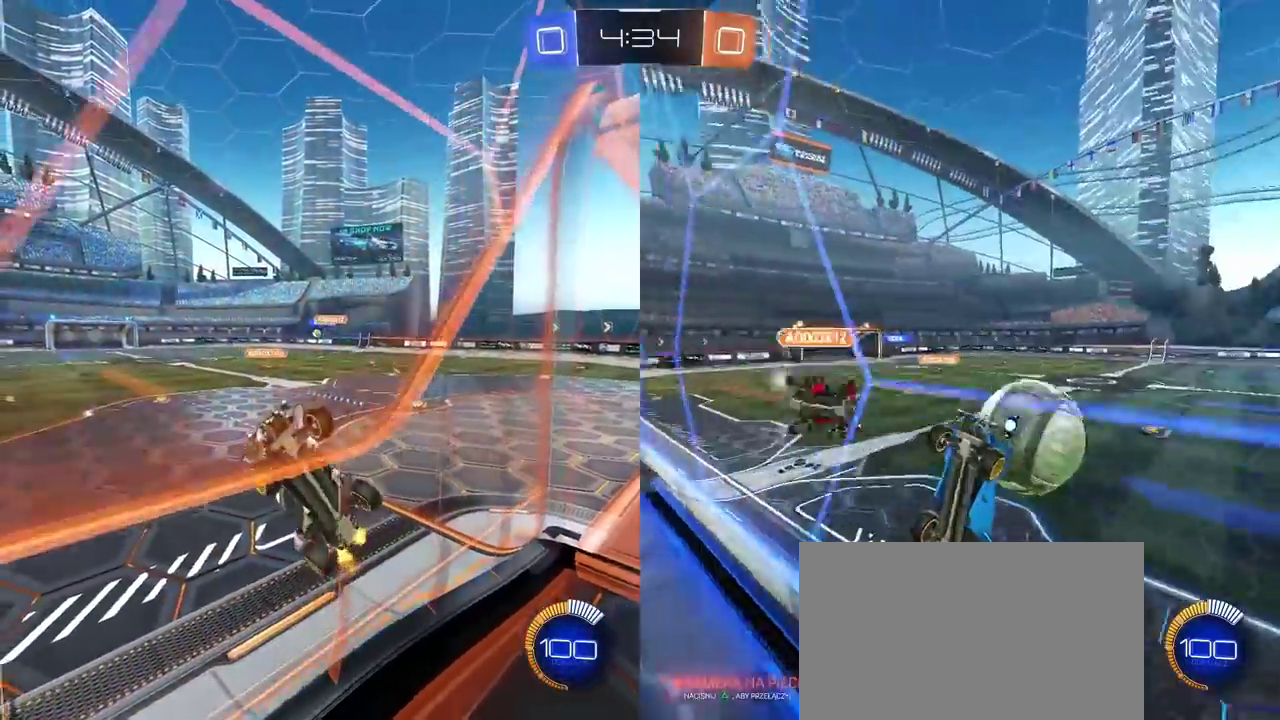
{"buttons": ["R2"], "left_stick": "left", "right_stick": "center", "events": []}
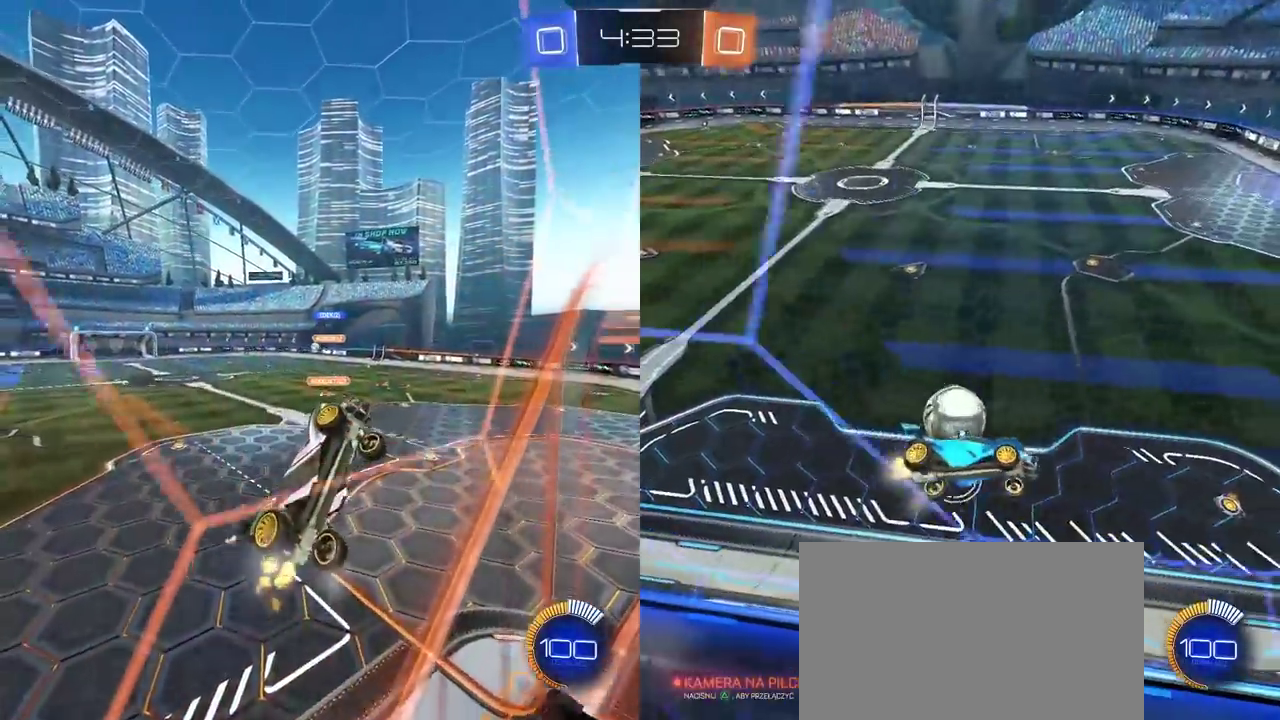
{"buttons": ["R2"], "left_stick": "down-left", "right_stick": "center", "events": [[233, "left_stick", "down-left"]]}
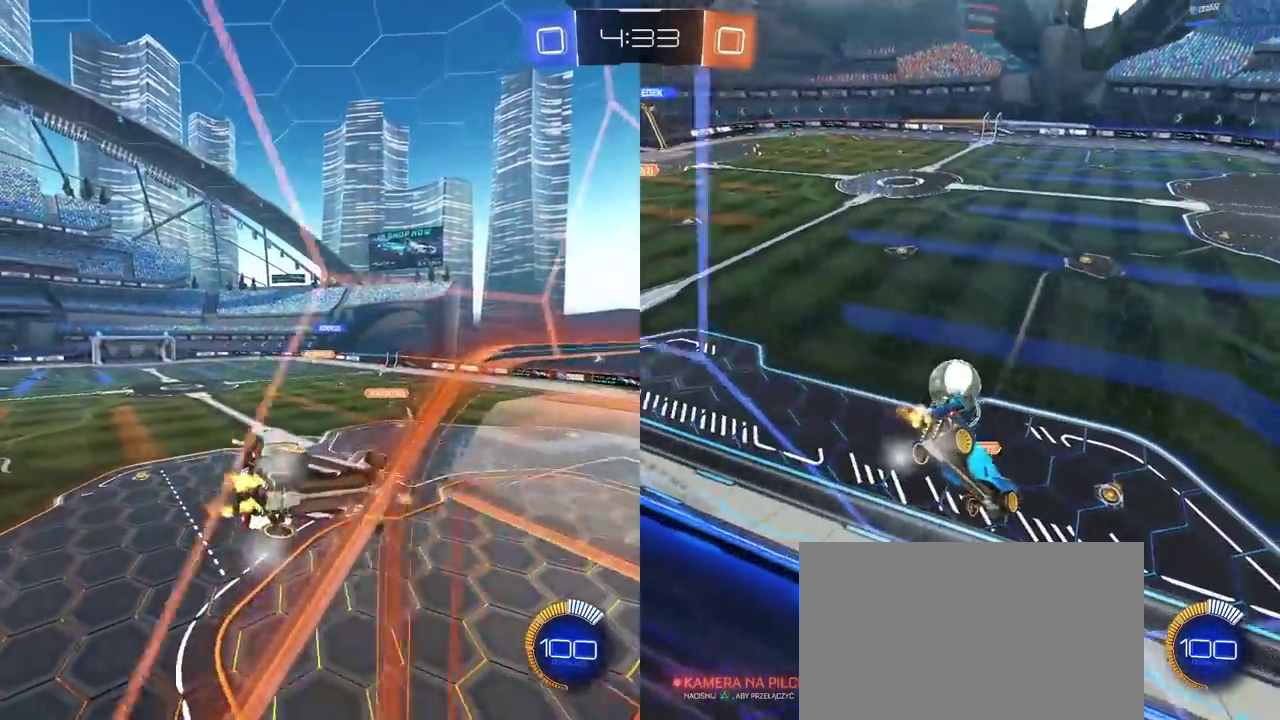
{"buttons": ["R2"], "left_stick": "center", "right_stick": "center", "events": [[17, "left_stick", "center"]]}